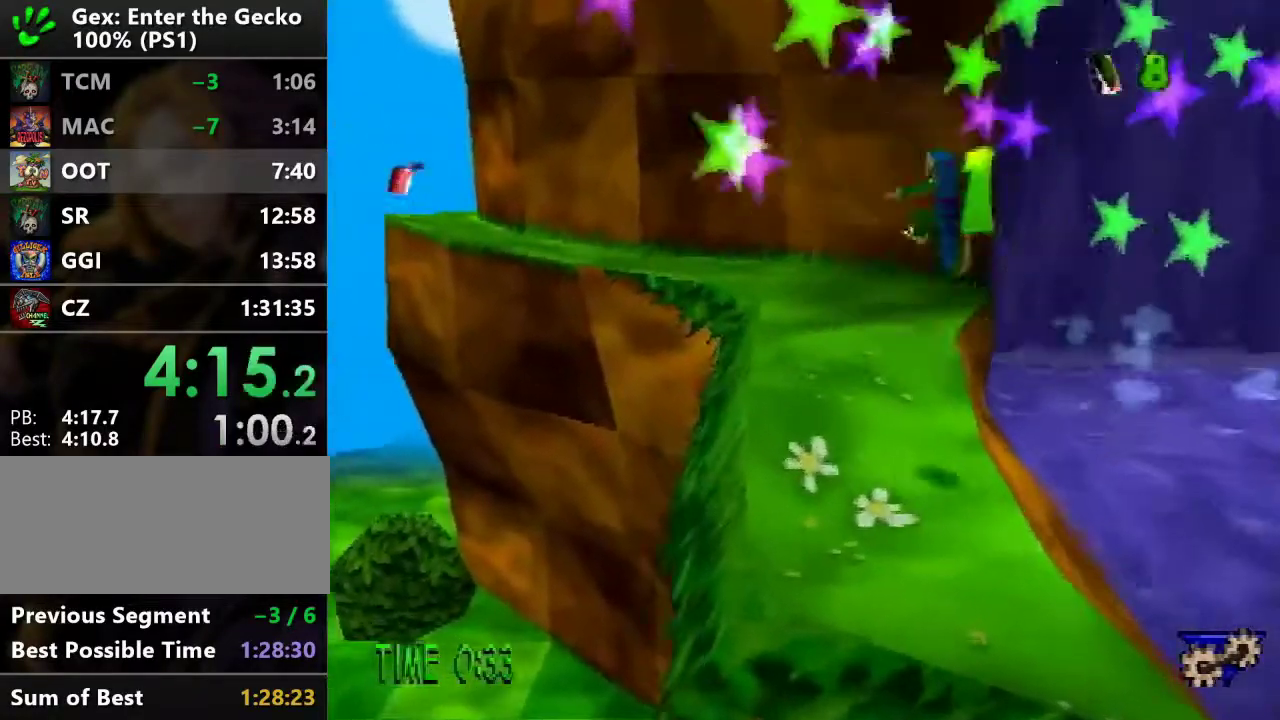
Gameplay with a controller (PlayStation layout); each line is a JSON object with the inputs held at the frame after it. "events" lists button and stick changes between this image and that frame as [ms after this image, input, new state], when the widget could be followed in between. Not read: L3 R3.
{"buttons": ["DPAD_RIGHT"], "events": [[50, "DPAD_UP", "up"], [233, "CROSS", "down"], [233, "R2", "down"], [467, "CROSS", "up"], [500, "R2", "up"]]}
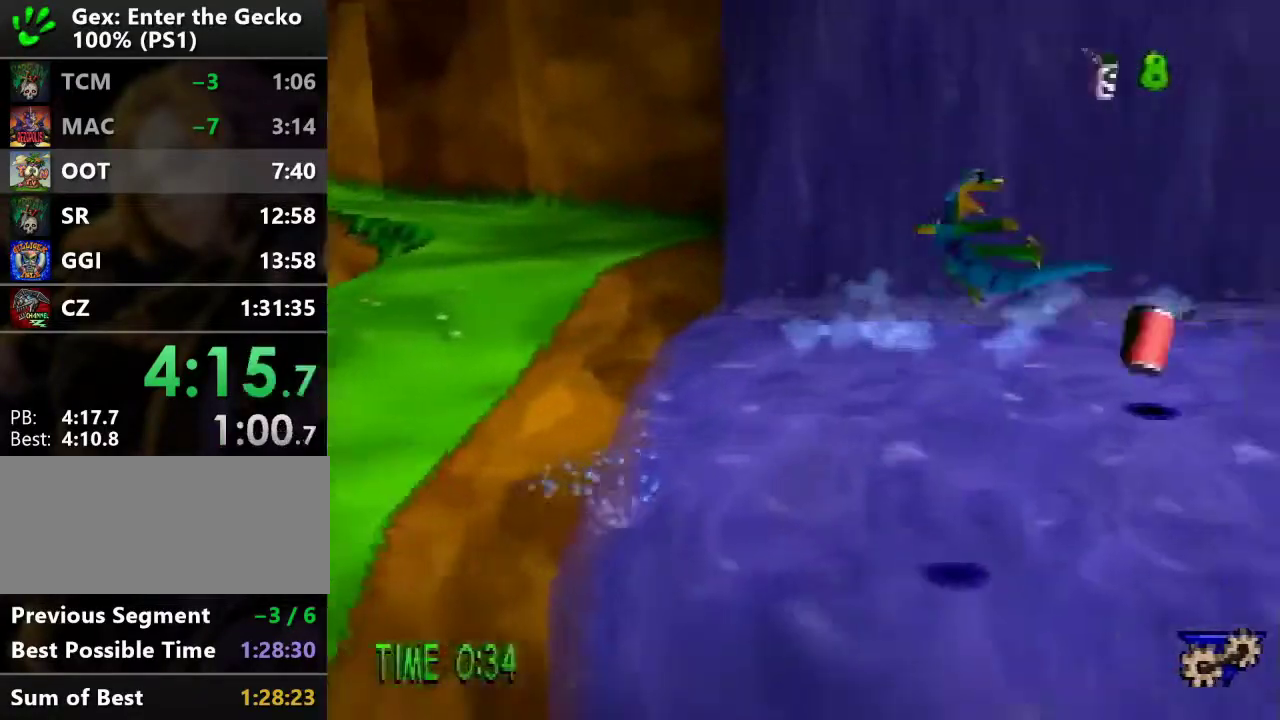
{"buttons": [], "events": [[100, "DPAD_UP", "down"], [100, "L1", "down"], [150, "L1", "up"], [451, "DPAD_RIGHT", "up"], [484, "DPAD_UP", "up"]]}
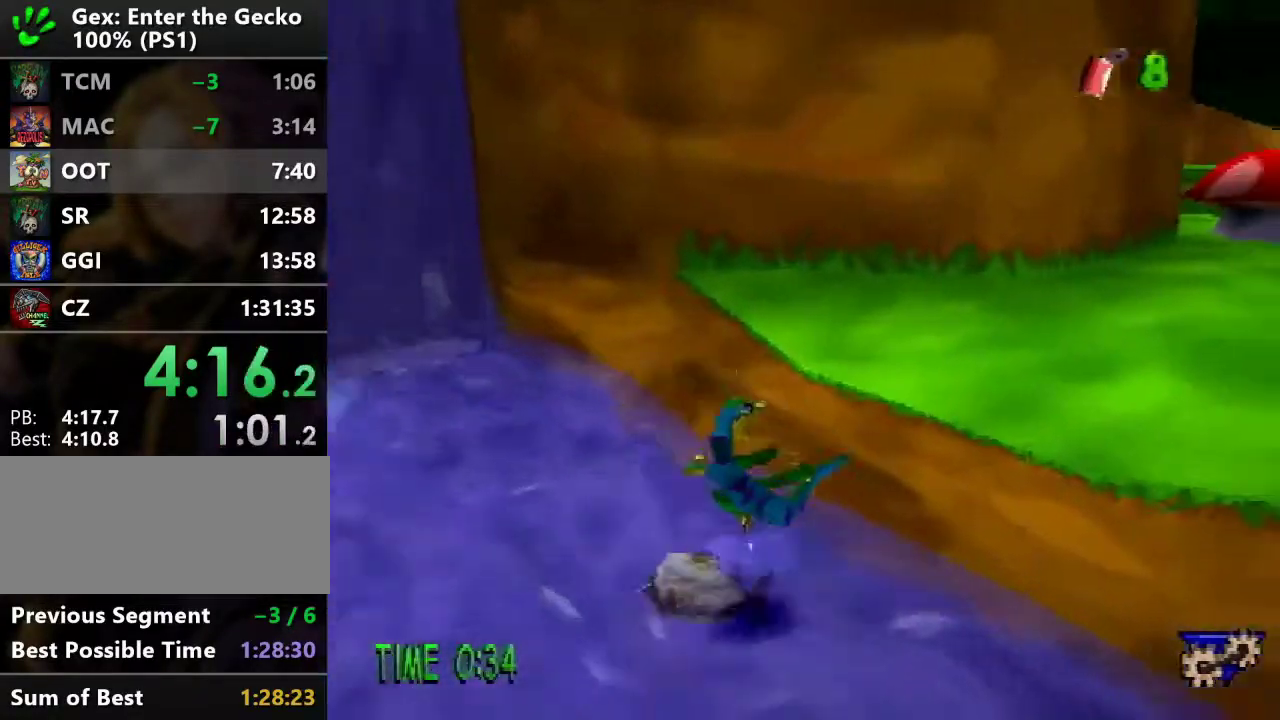
{"buttons": ["SQUARE", "DPAD_DOWN", "DPAD_LEFT"], "events": [[250, "DPAD_LEFT", "down"], [267, "DPAD_DOWN", "down"], [500, "SQUARE", "down"]]}
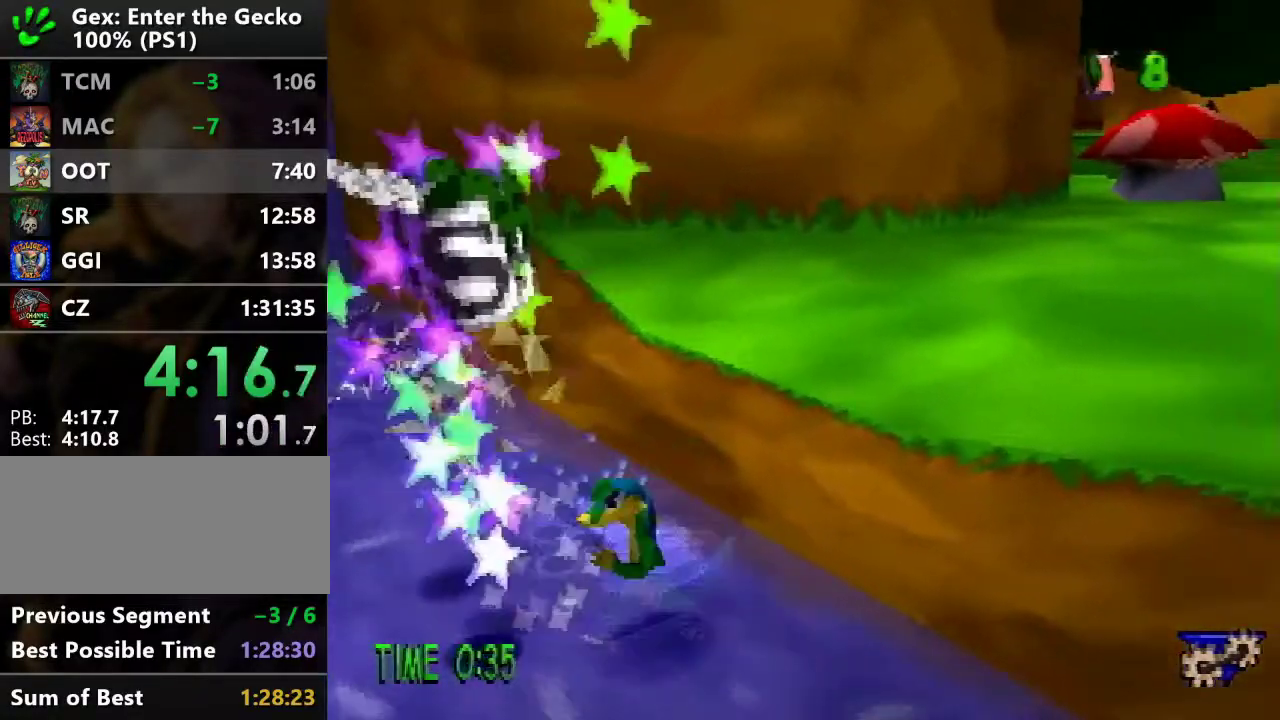
{"buttons": ["DPAD_UP", "DPAD_LEFT"], "events": [[34, "DPAD_DOWN", "up"], [100, "CROSS", "down"], [100, "SQUARE", "up"], [167, "SQUARE", "down"], [217, "CROSS", "up"], [217, "DPAD_UP", "down"], [234, "SQUARE", "up"]]}
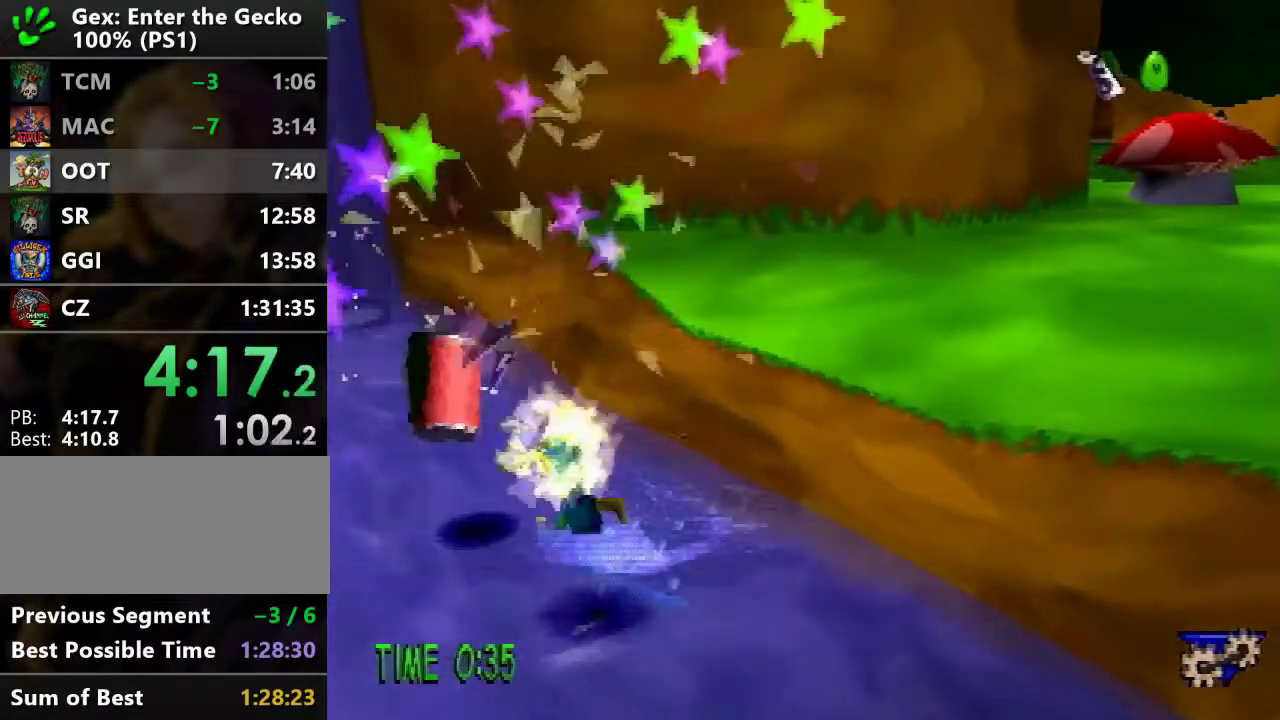
{"buttons": ["DPAD_UP", "DPAD_RIGHT"], "events": [[100, "SQUARE", "down"], [250, "SQUARE", "up"], [467, "DPAD_LEFT", "up"], [500, "DPAD_RIGHT", "down"]]}
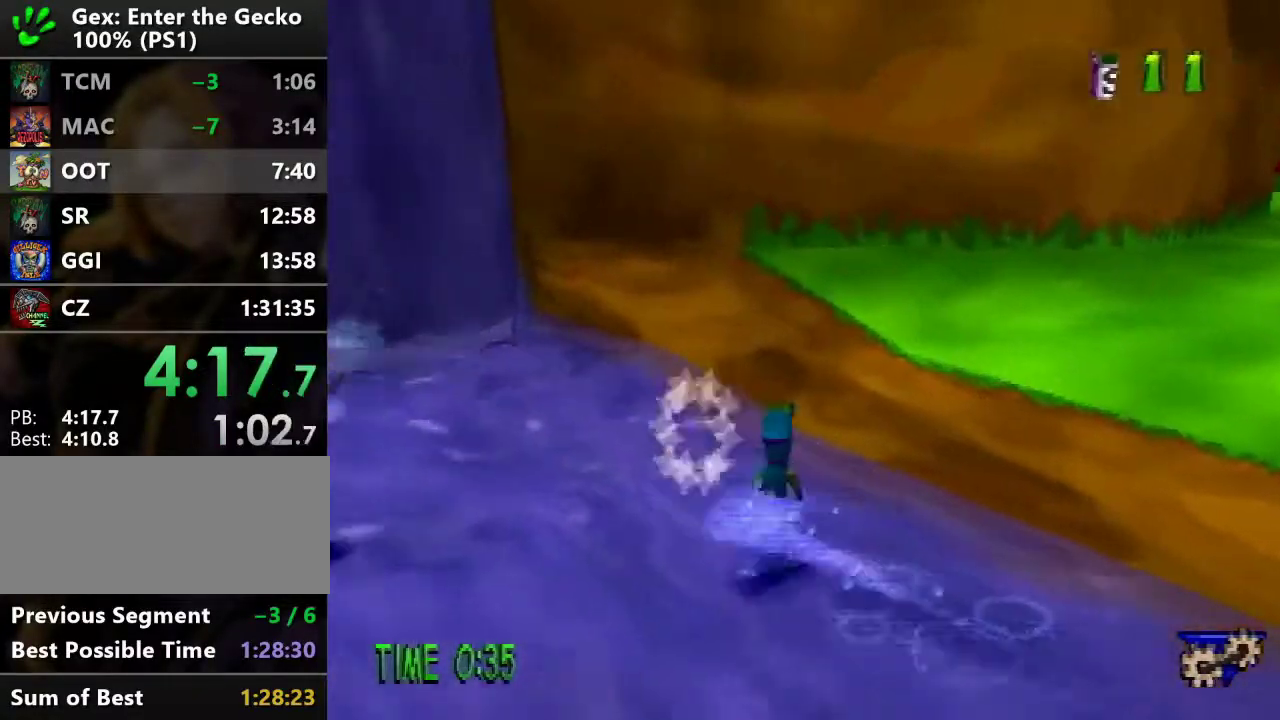
{"buttons": ["DPAD_UP", "DPAD_RIGHT"], "events": [[251, "R2", "down"], [284, "CROSS", "down"], [417, "CROSS", "up"], [467, "R2", "up"]]}
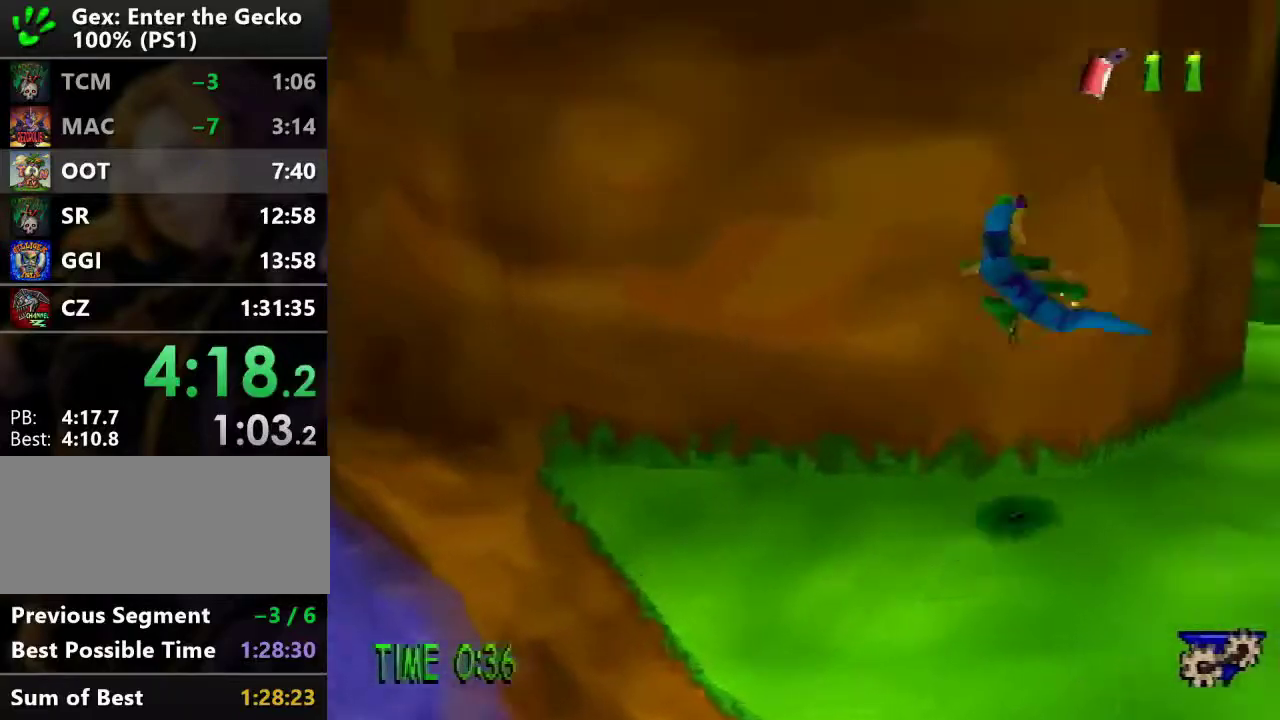
{"buttons": ["SQUARE", "DPAD_UP", "DPAD_RIGHT"], "events": [[467, "SQUARE", "down"]]}
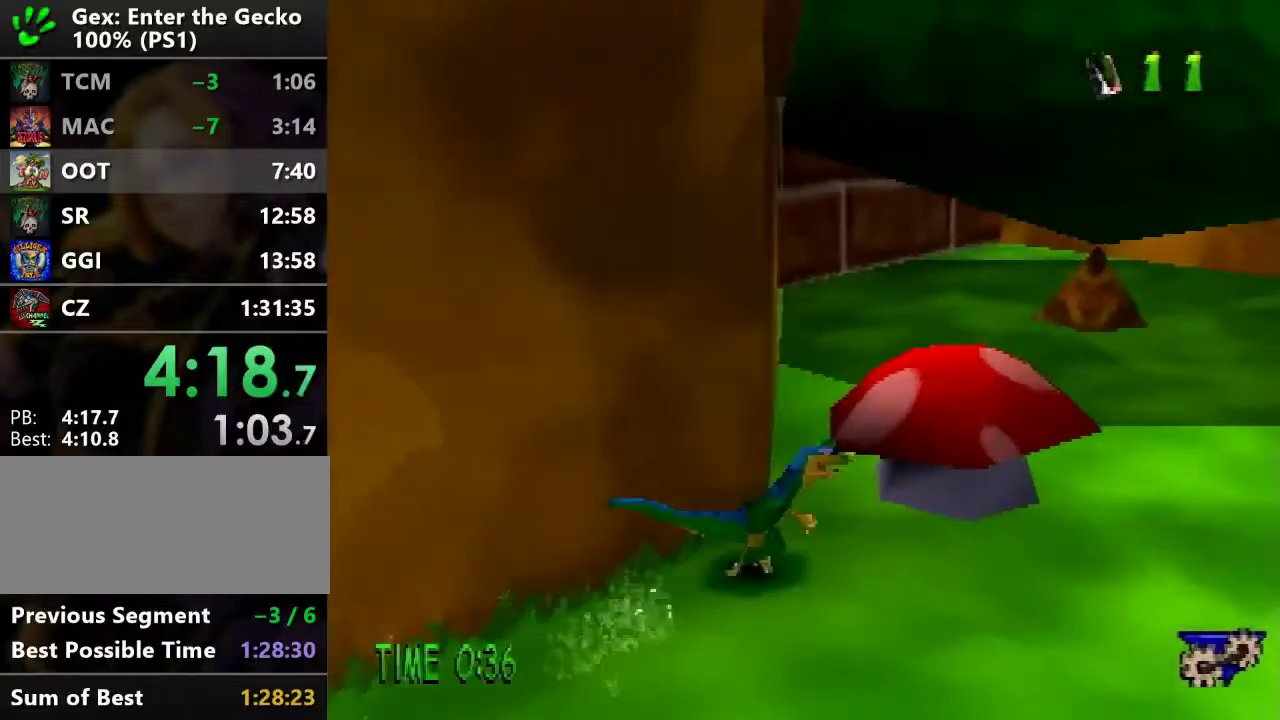
{"buttons": ["CROSS", "SQUARE", "DPAD_UP", "DPAD_RIGHT"], "events": [[117, "SQUARE", "up"], [184, "DPAD_RIGHT", "up"], [184, "DPAD_UP", "up"], [384, "CROSS", "down"], [384, "DPAD_RIGHT", "down"], [384, "DPAD_UP", "down"], [434, "SQUARE", "down"]]}
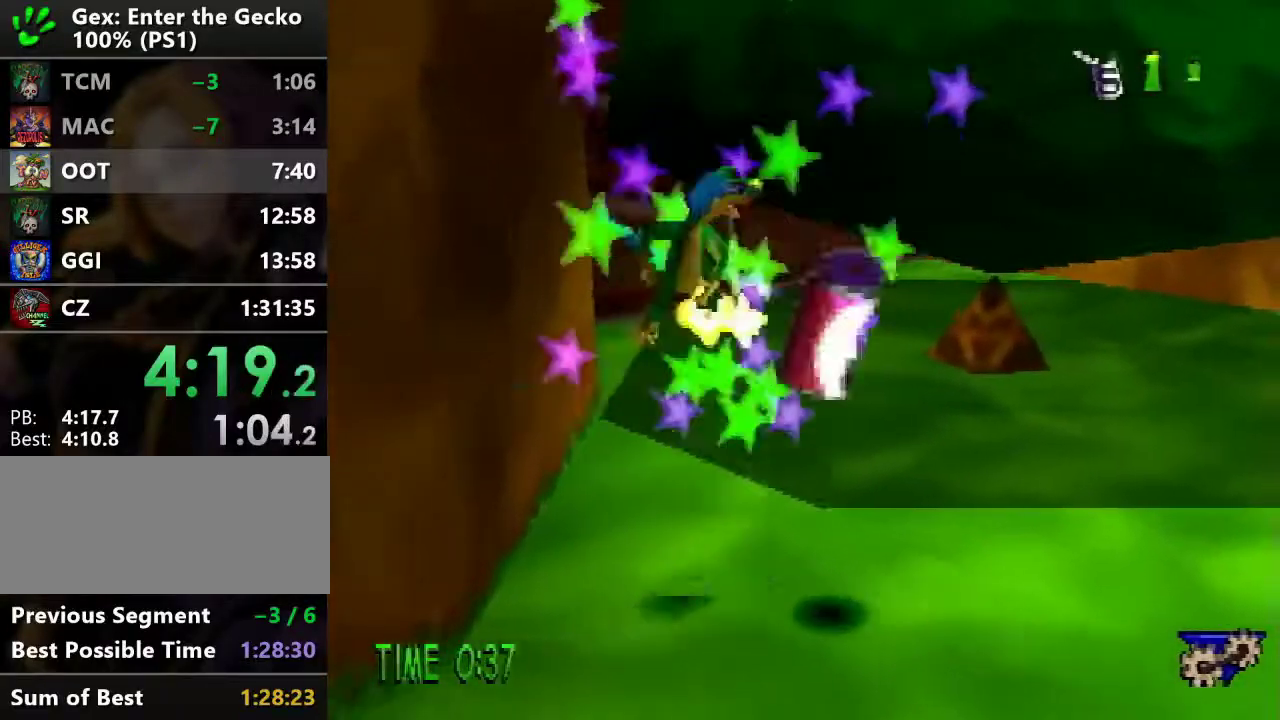
{"buttons": ["DPAD_RIGHT"], "events": [[16, "DPAD_UP", "up"], [117, "SQUARE", "up"], [133, "CROSS", "up"]]}
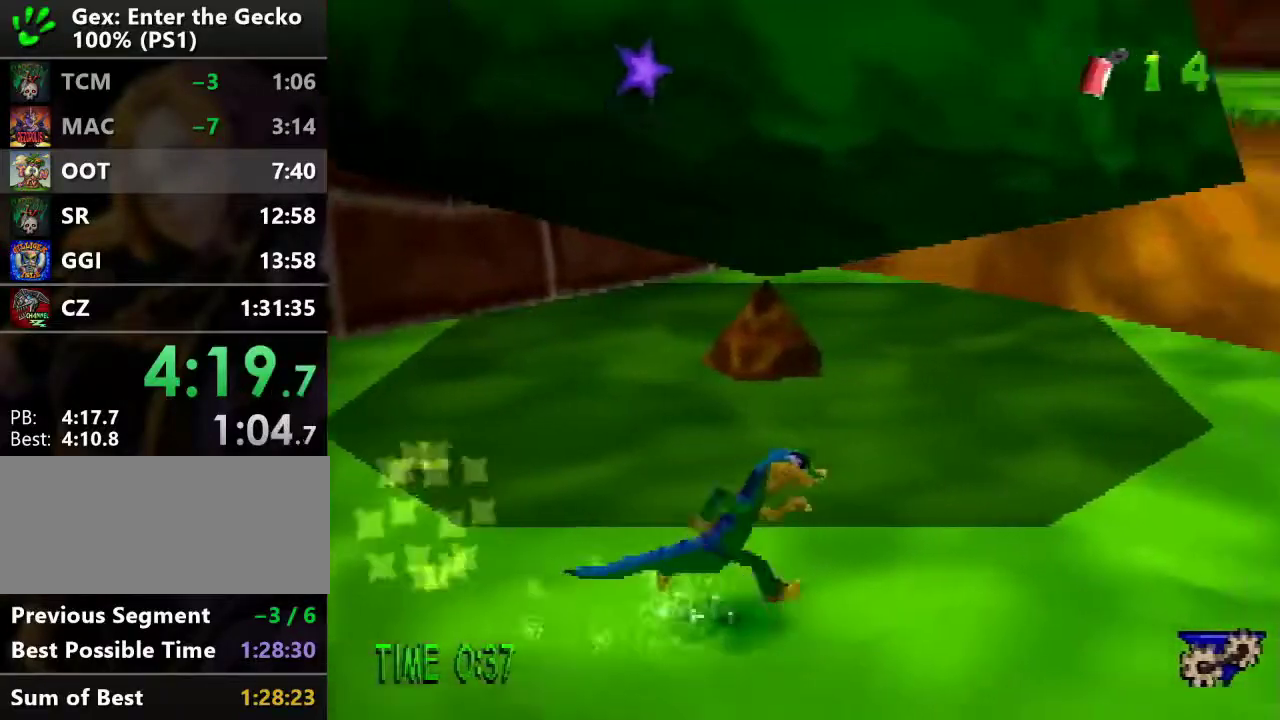
{"buttons": ["DPAD_RIGHT"], "events": [[17, "R2", "down"], [34, "CROSS", "down"], [150, "CROSS", "up"], [150, "R2", "up"], [234, "L1", "down"], [284, "L1", "up"]]}
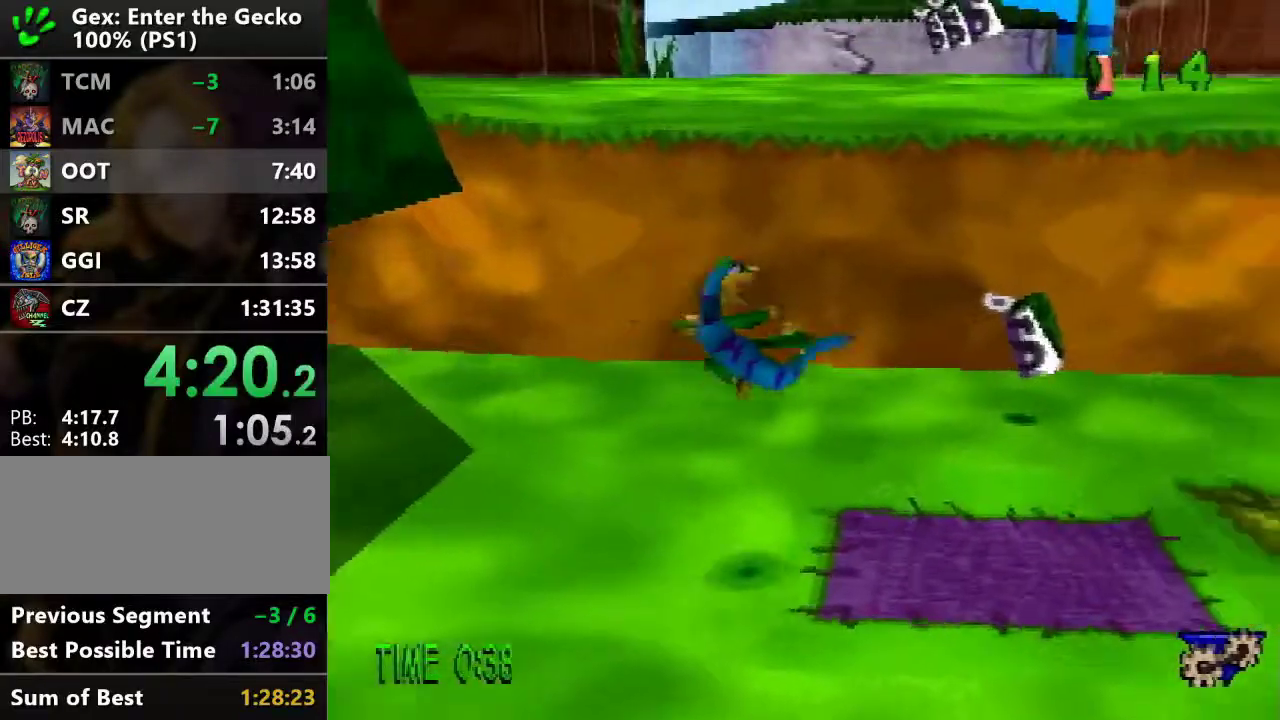
{"buttons": ["DPAD_DOWN", "DPAD_RIGHT"], "events": [[267, "DPAD_DOWN", "down"]]}
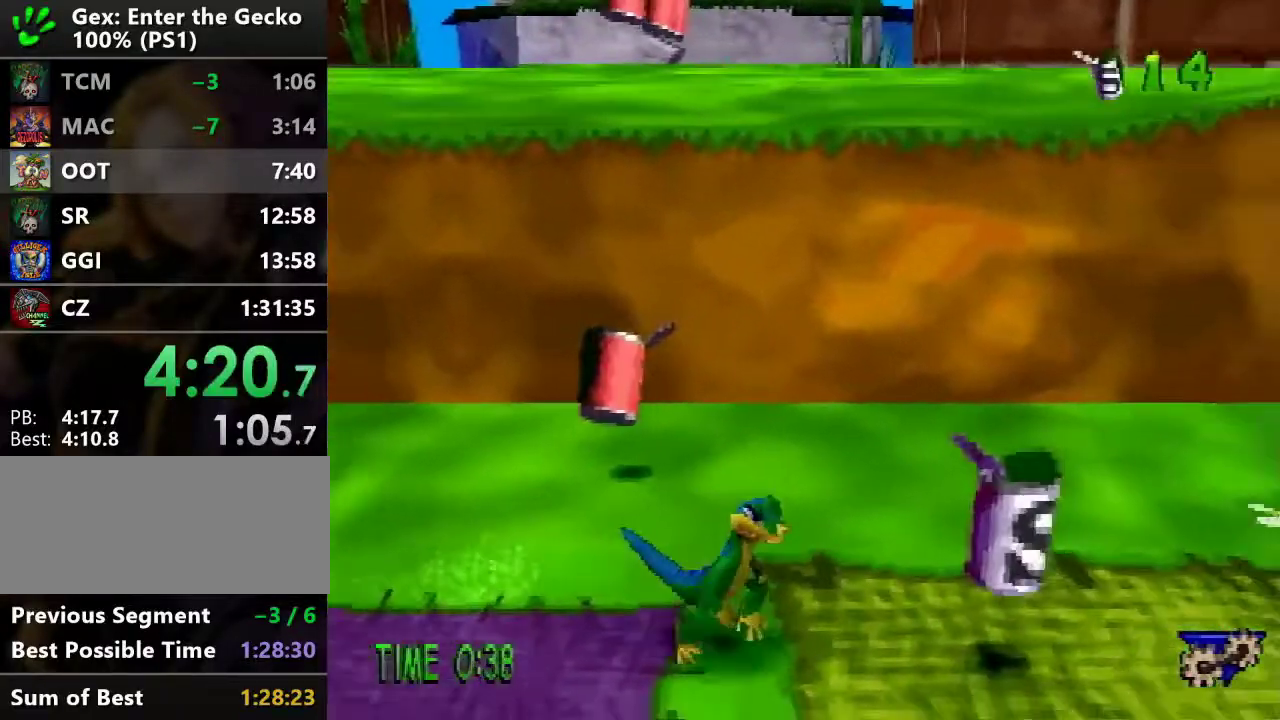
{"buttons": ["DPAD_UP", "DPAD_LEFT"], "events": [[67, "DPAD_DOWN", "up"], [100, "SQUARE", "down"], [150, "DPAD_UP", "down"], [184, "DPAD_RIGHT", "up"], [217, "SQUARE", "up"], [334, "DPAD_LEFT", "down"]]}
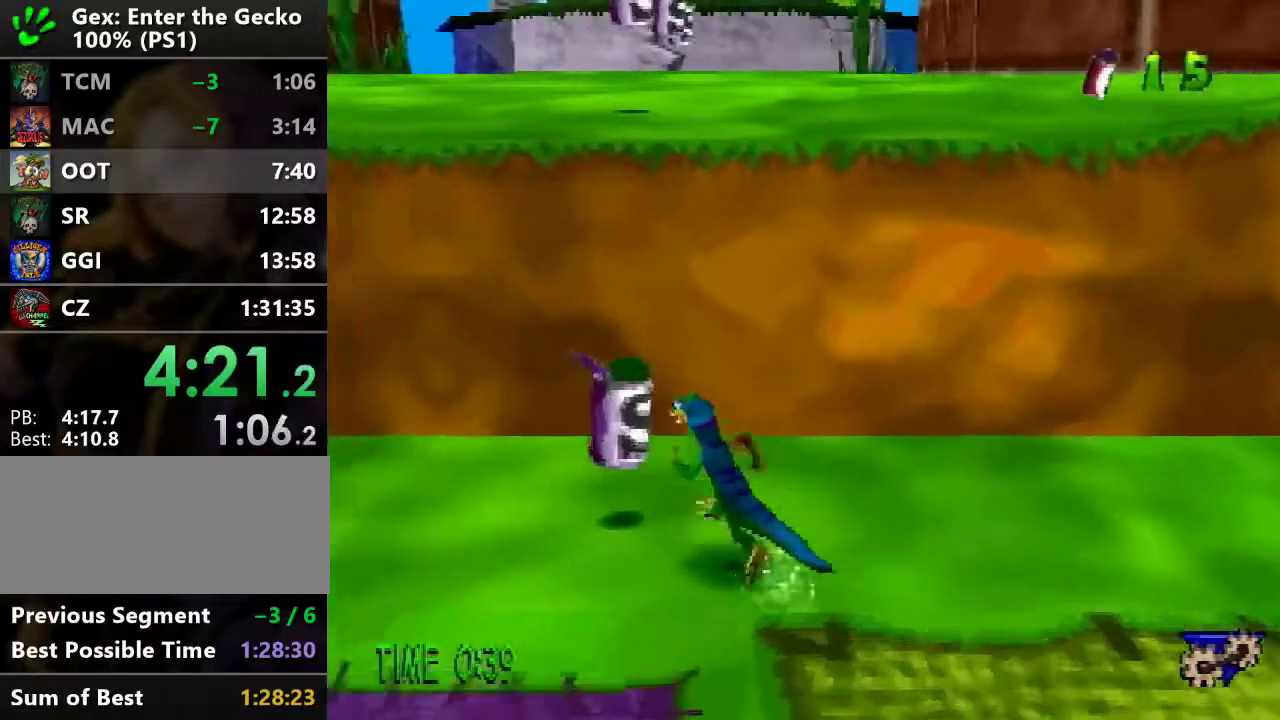
{"buttons": ["DPAD_UP"], "events": [[233, "CROSS", "down"], [250, "DPAD_LEFT", "up"], [400, "CROSS", "up"]]}
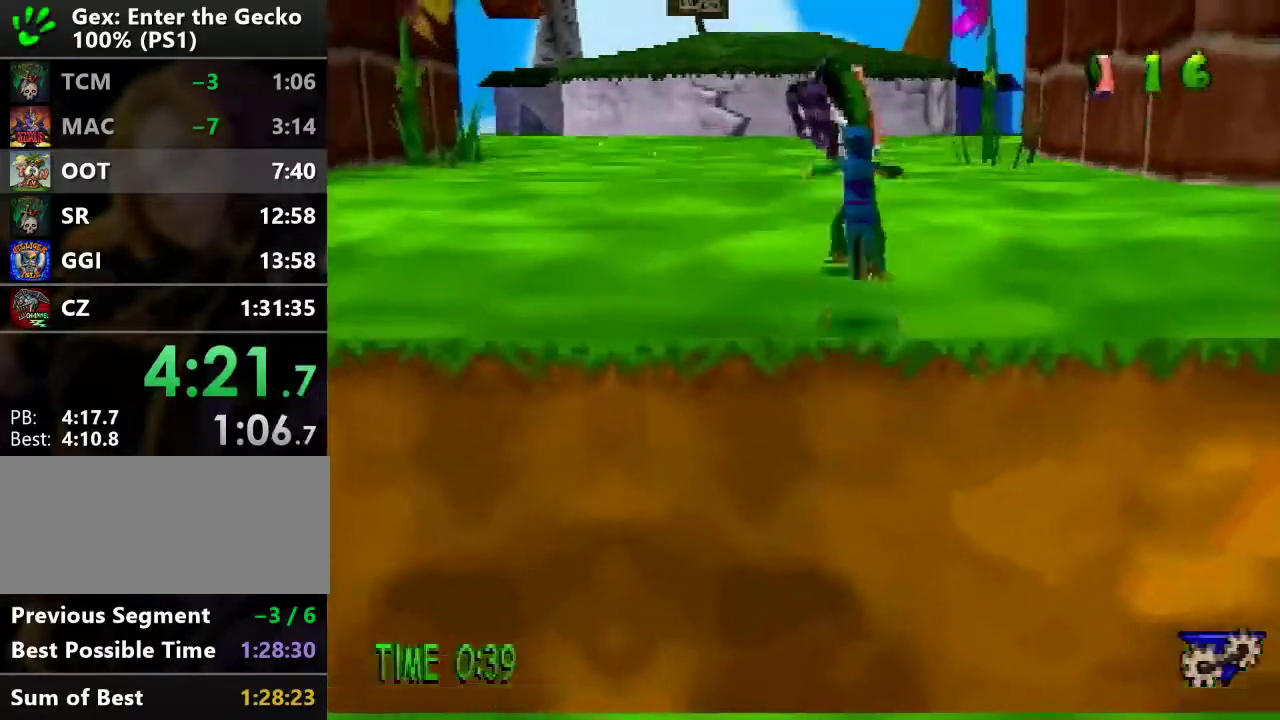
{"buttons": ["R2", "DPAD_UP"], "events": [[234, "CROSS", "down"], [234, "R2", "down"], [484, "CROSS", "up"]]}
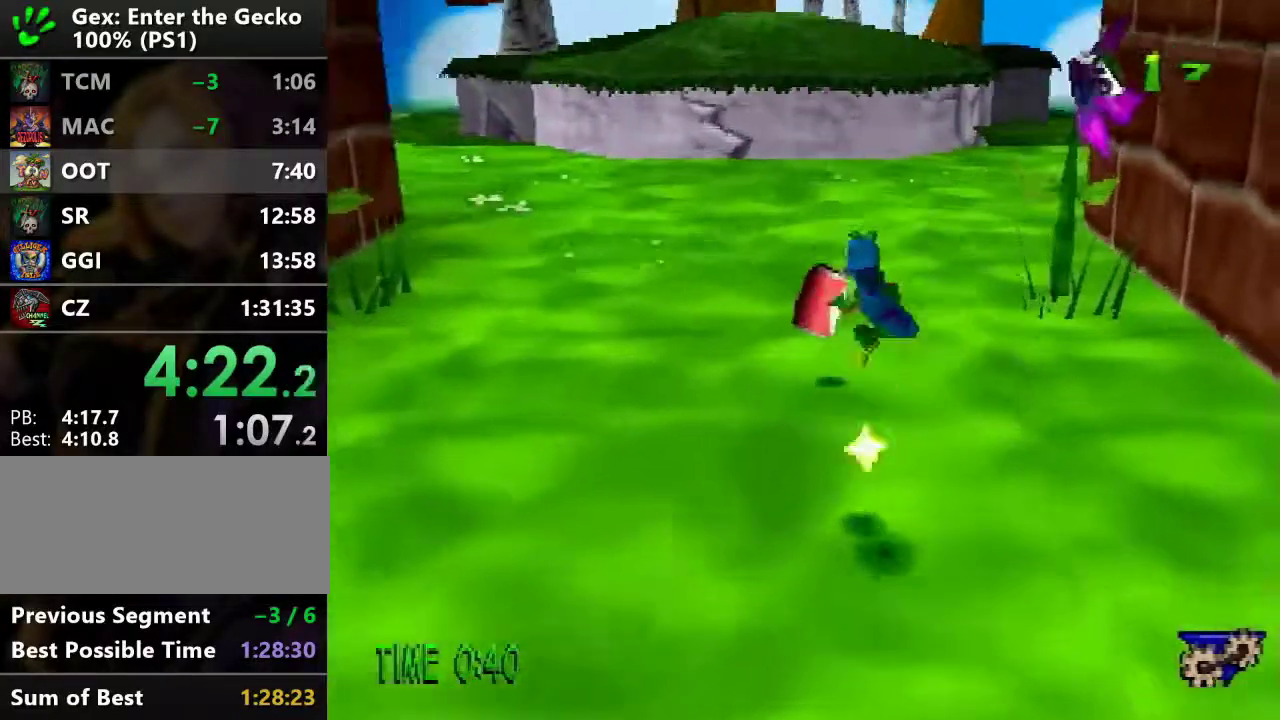
{"buttons": ["CROSS", "R2", "DPAD_UP"], "events": [[500, "CROSS", "down"]]}
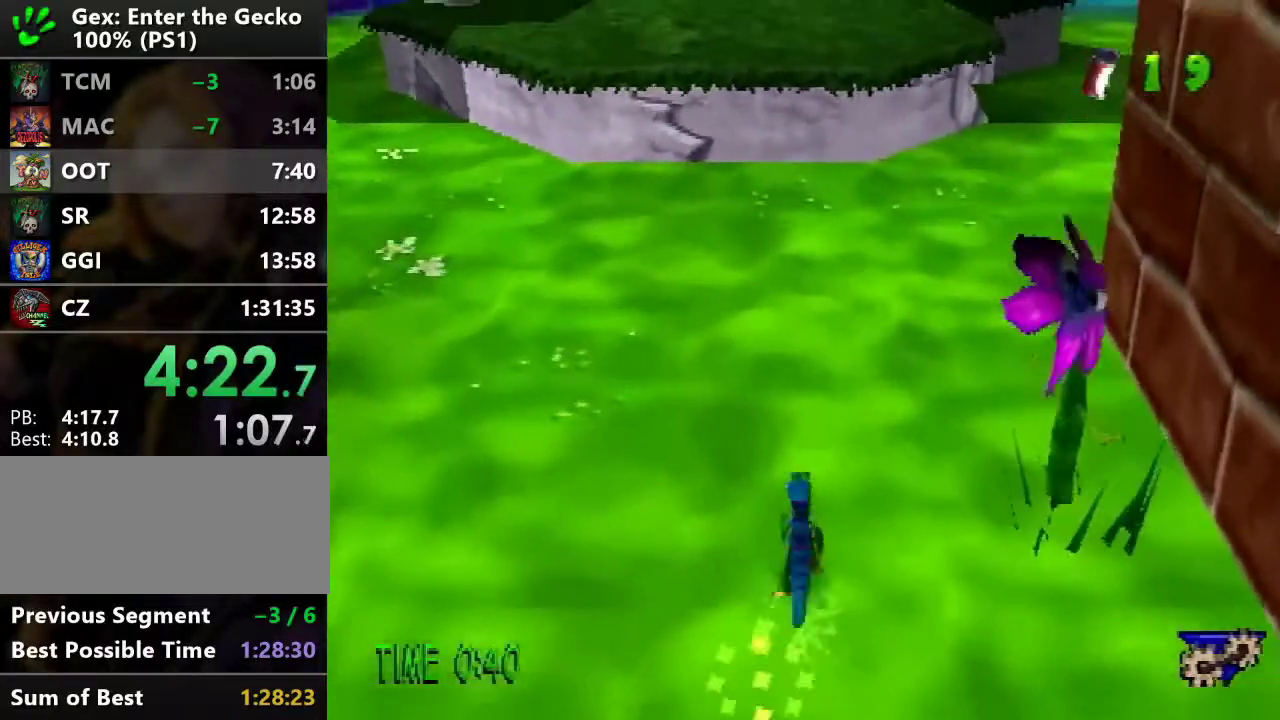
{"buttons": ["CROSS", "R2", "DPAD_UP"], "events": []}
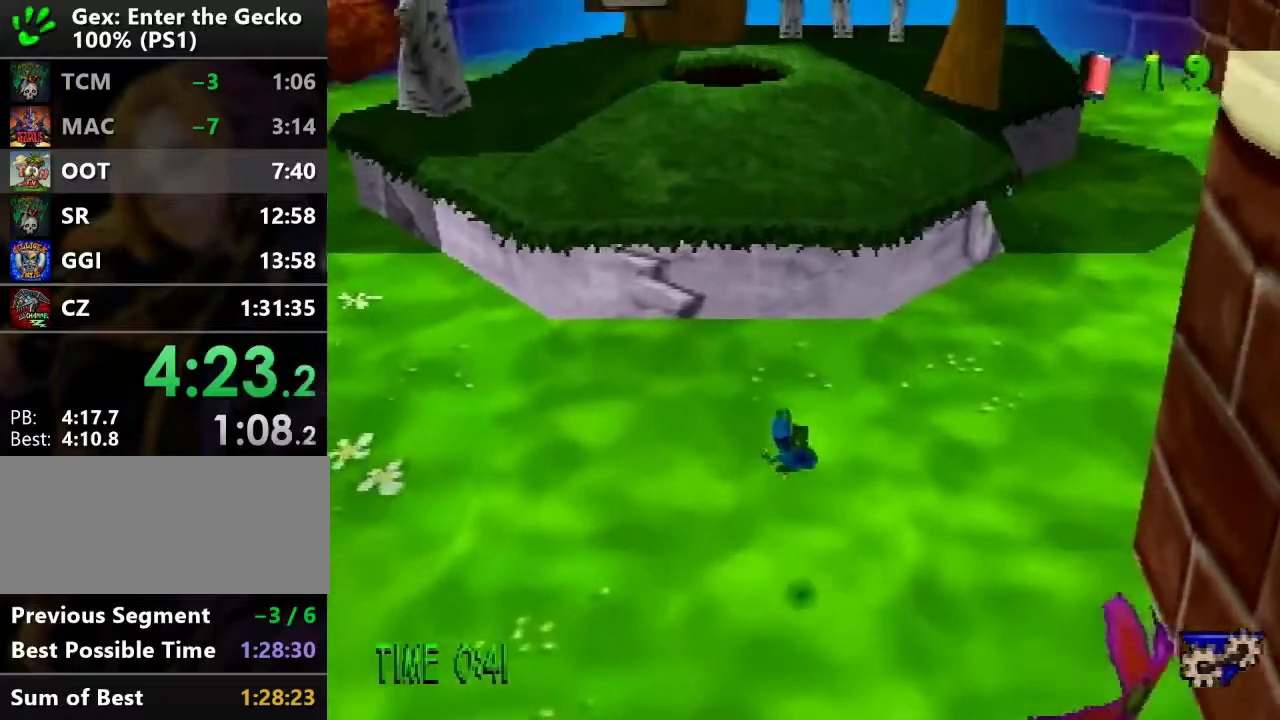
{"buttons": ["DPAD_UP"], "events": [[66, "CROSS", "up"], [66, "R2", "up"]]}
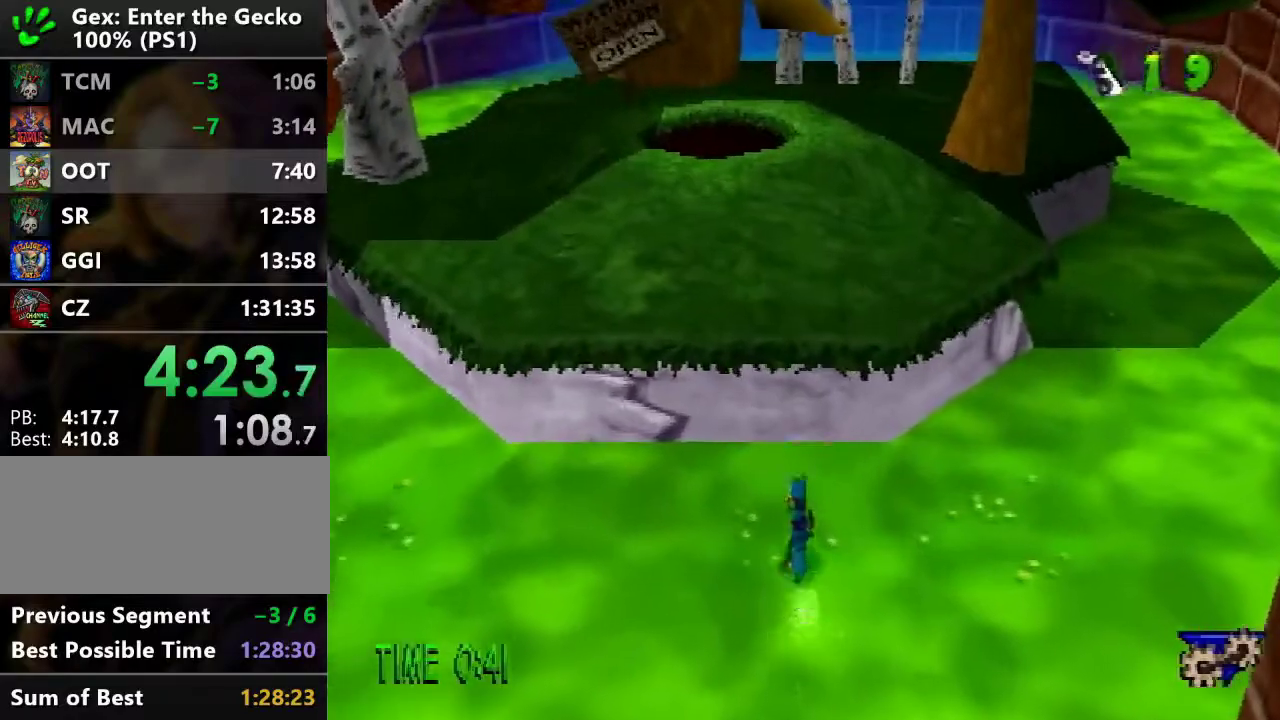
{"buttons": ["DPAD_UP"], "events": [[34, "CROSS", "down"], [150, "DPAD_LEFT", "down"], [334, "CROSS", "up"], [334, "DPAD_LEFT", "up"]]}
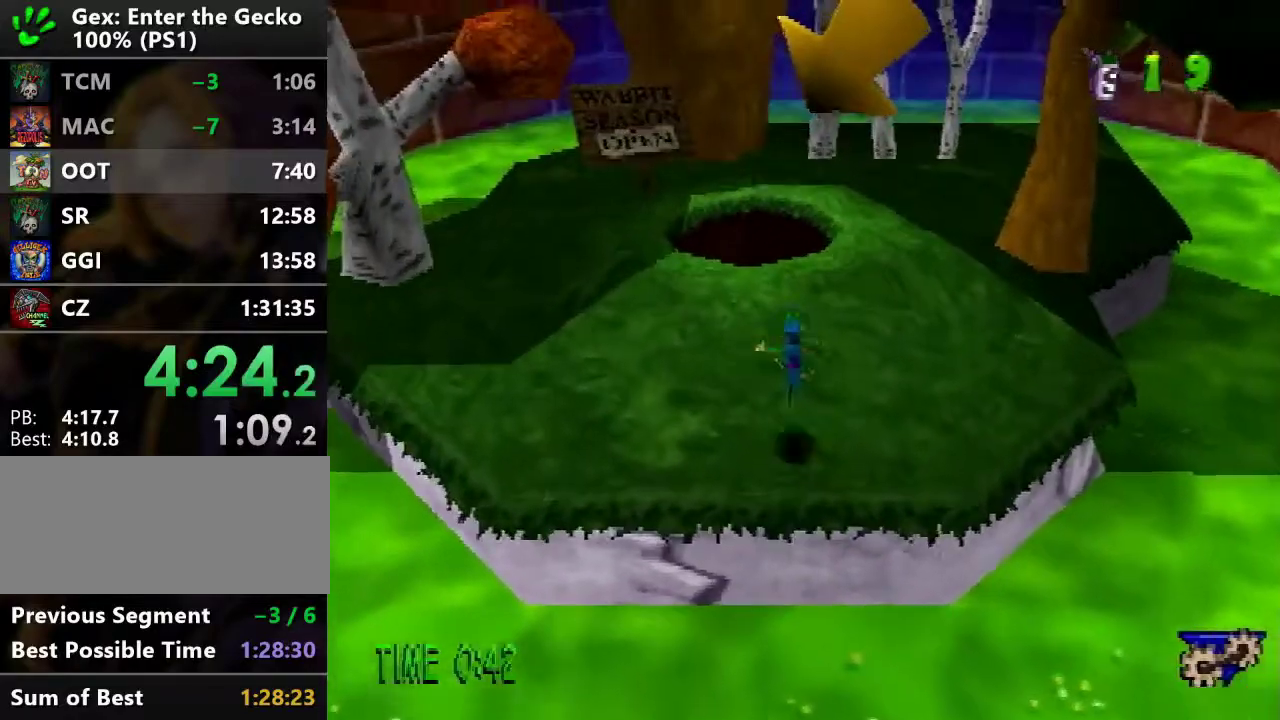
{"buttons": ["DPAD_UP"], "events": [[16, "TRIANGLE", "down"], [83, "TRIANGLE", "up"], [150, "TRIANGLE", "down"], [233, "TRIANGLE", "up"]]}
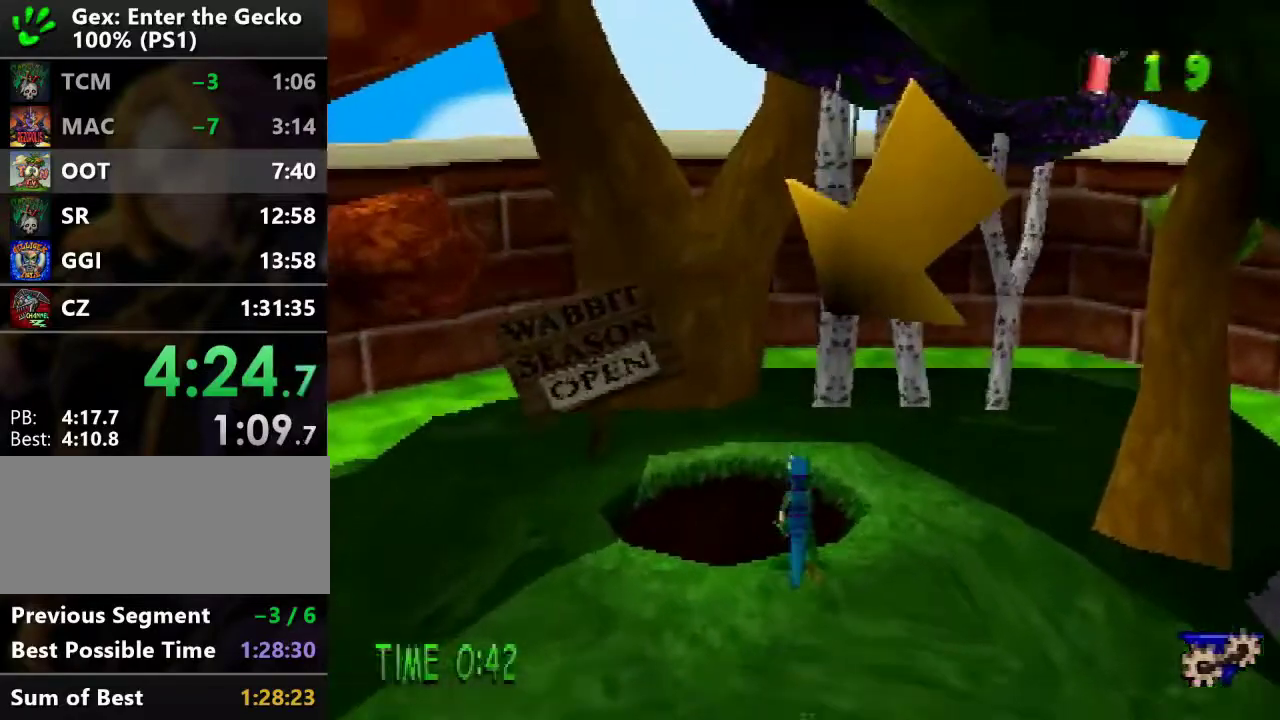
{"buttons": ["DPAD_UP"], "events": []}
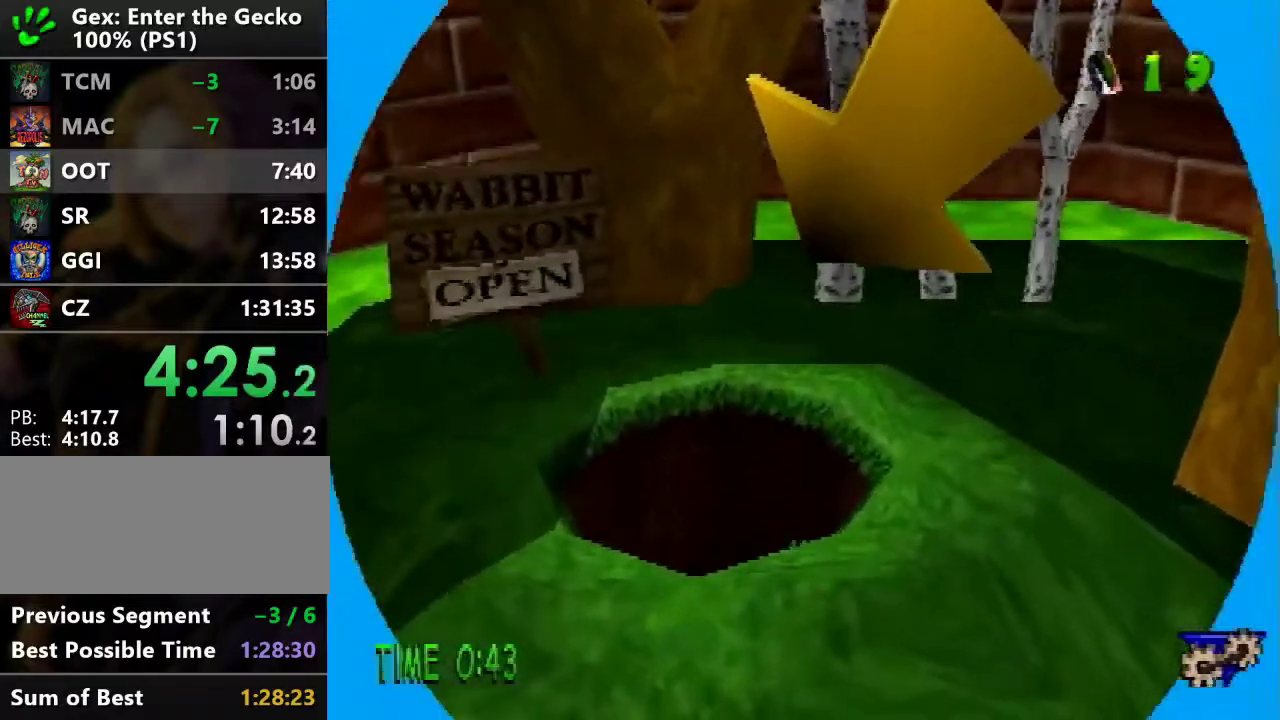
{"buttons": [], "events": [[333, "DPAD_UP", "up"]]}
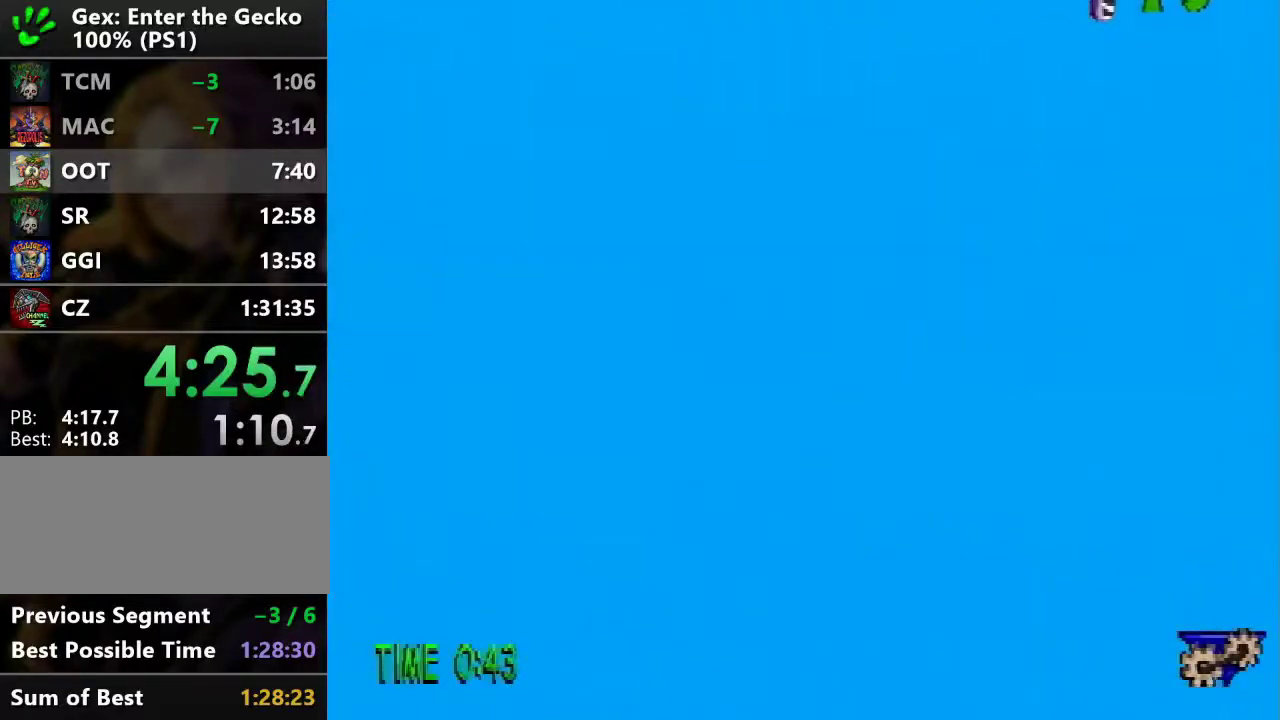
{"buttons": ["DPAD_UP"], "events": [[100, "DPAD_UP", "down"]]}
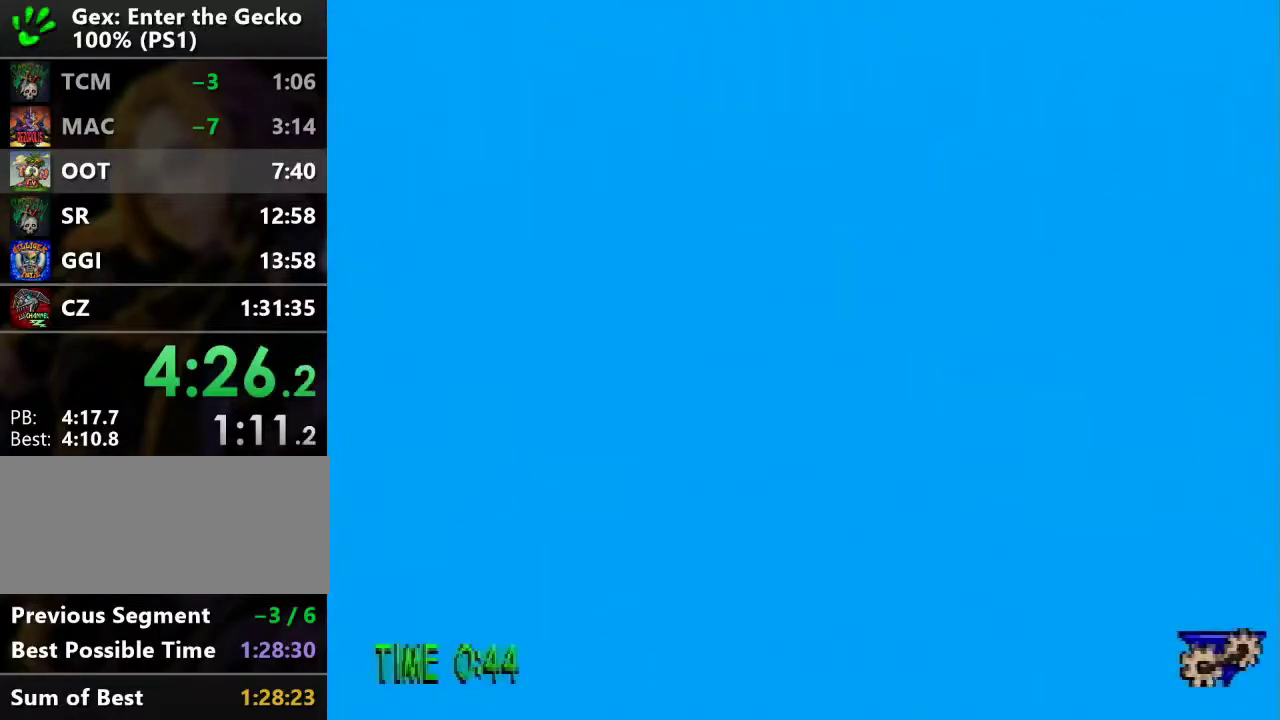
{"buttons": ["DPAD_UP"], "events": []}
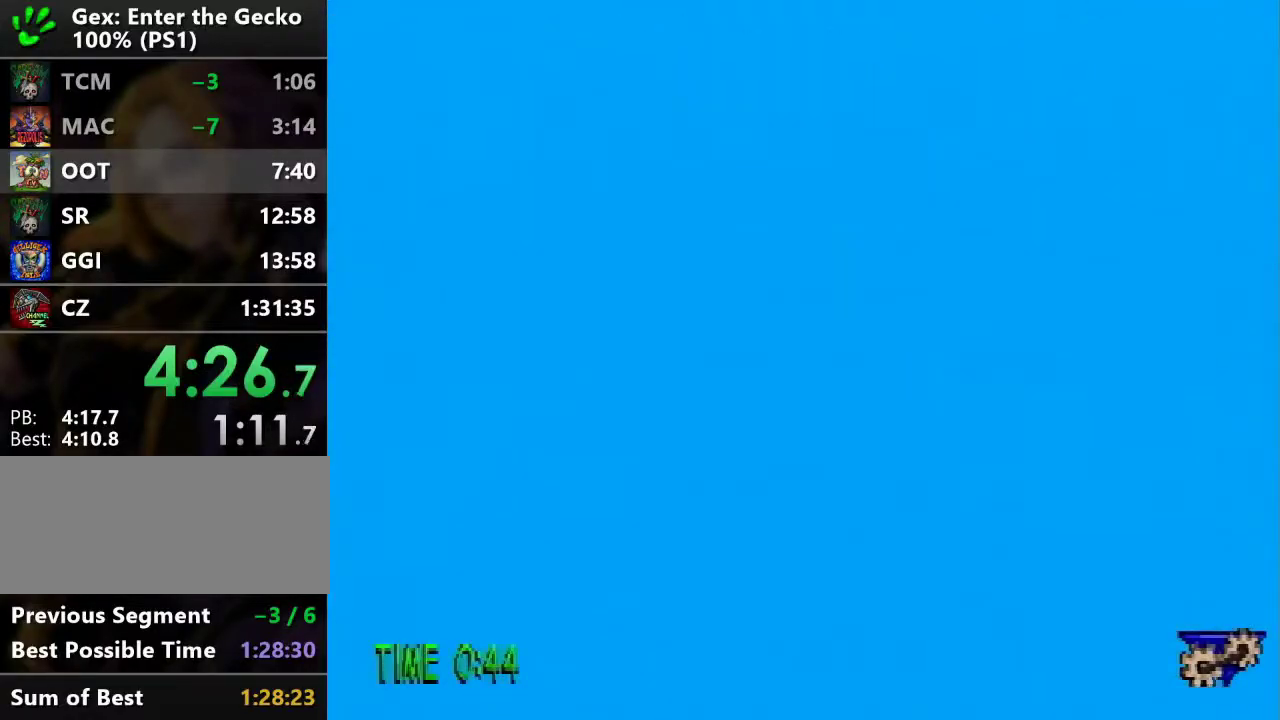
{"buttons": ["DPAD_UP"], "events": []}
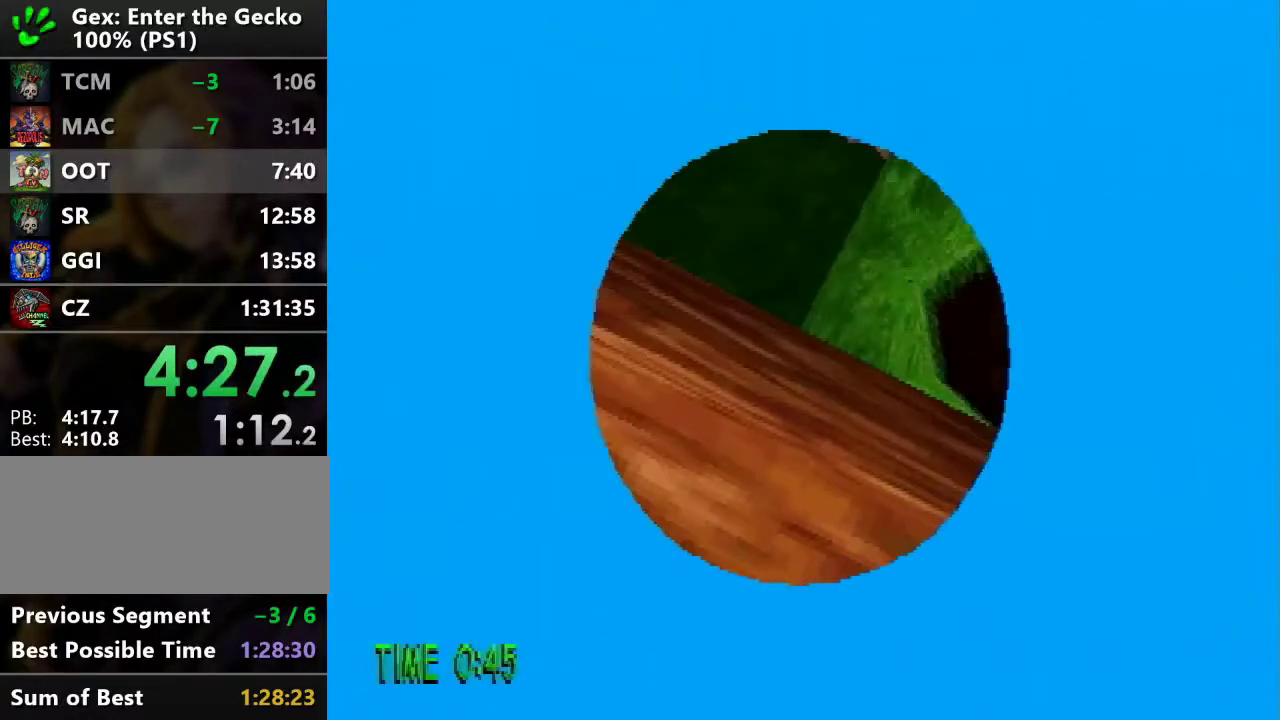
{"buttons": ["DPAD_UP"], "events": []}
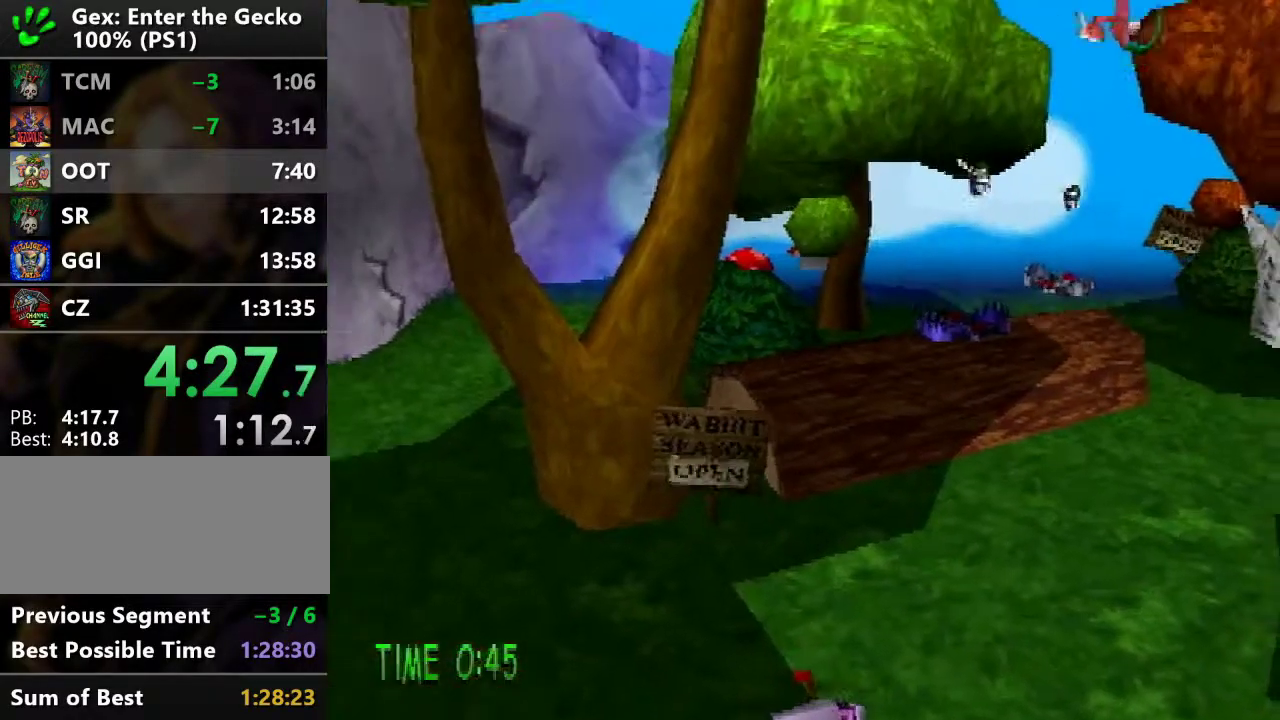
{"buttons": ["DPAD_UP"], "events": []}
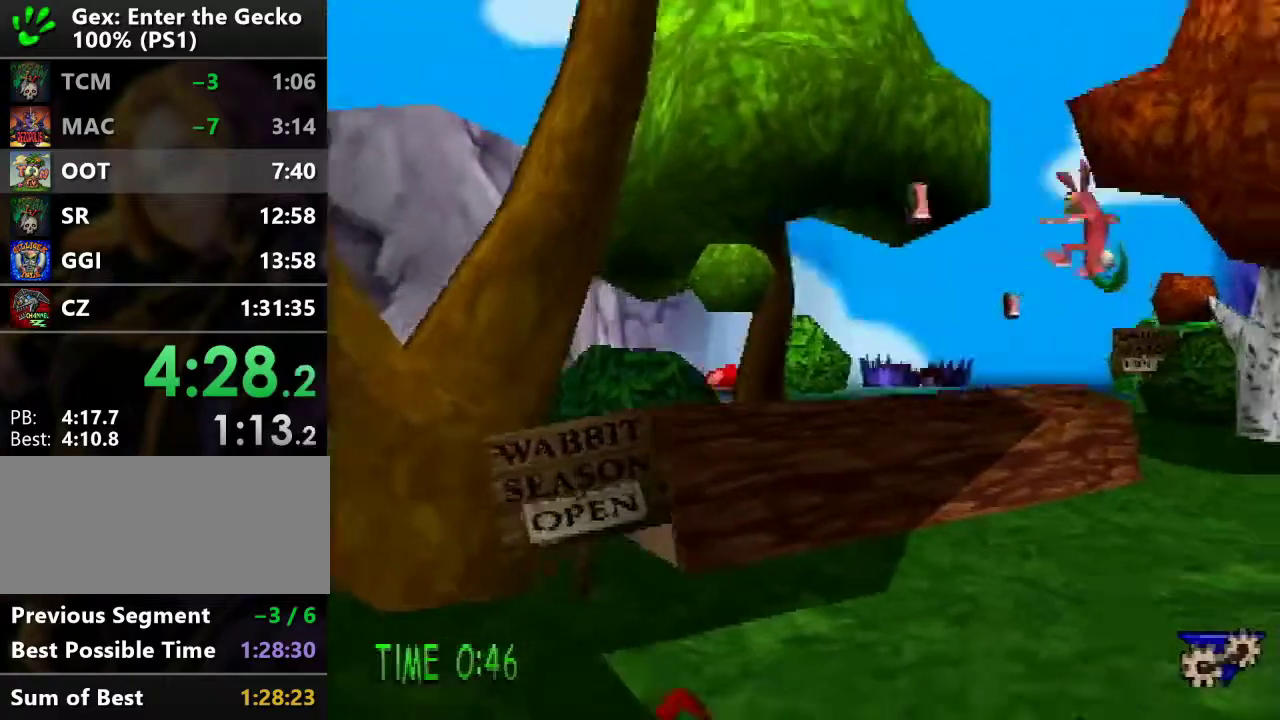
{"buttons": ["R2", "DPAD_UP", "DPAD_LEFT"], "events": [[417, "DPAD_LEFT", "down"], [484, "R2", "down"]]}
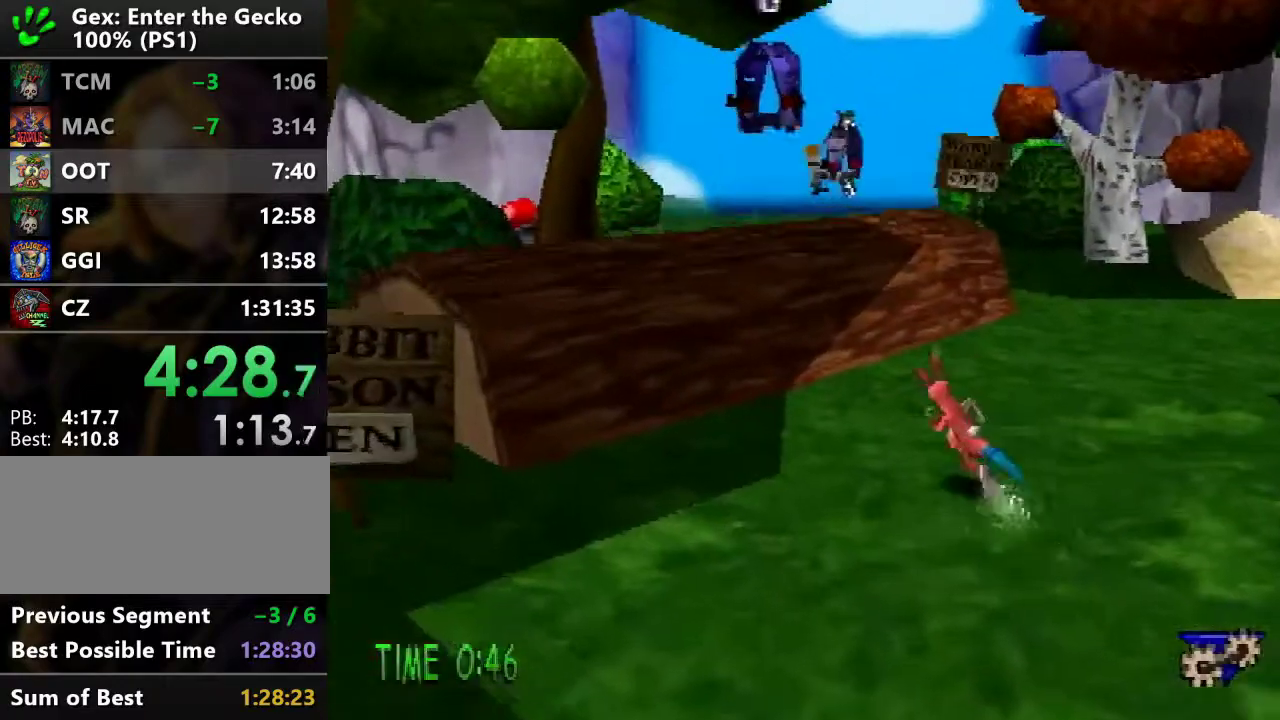
{"buttons": ["DPAD_UP", "DPAD_LEFT"], "events": [[16, "CROSS", "down"], [233, "CROSS", "up"], [250, "R2", "up"]]}
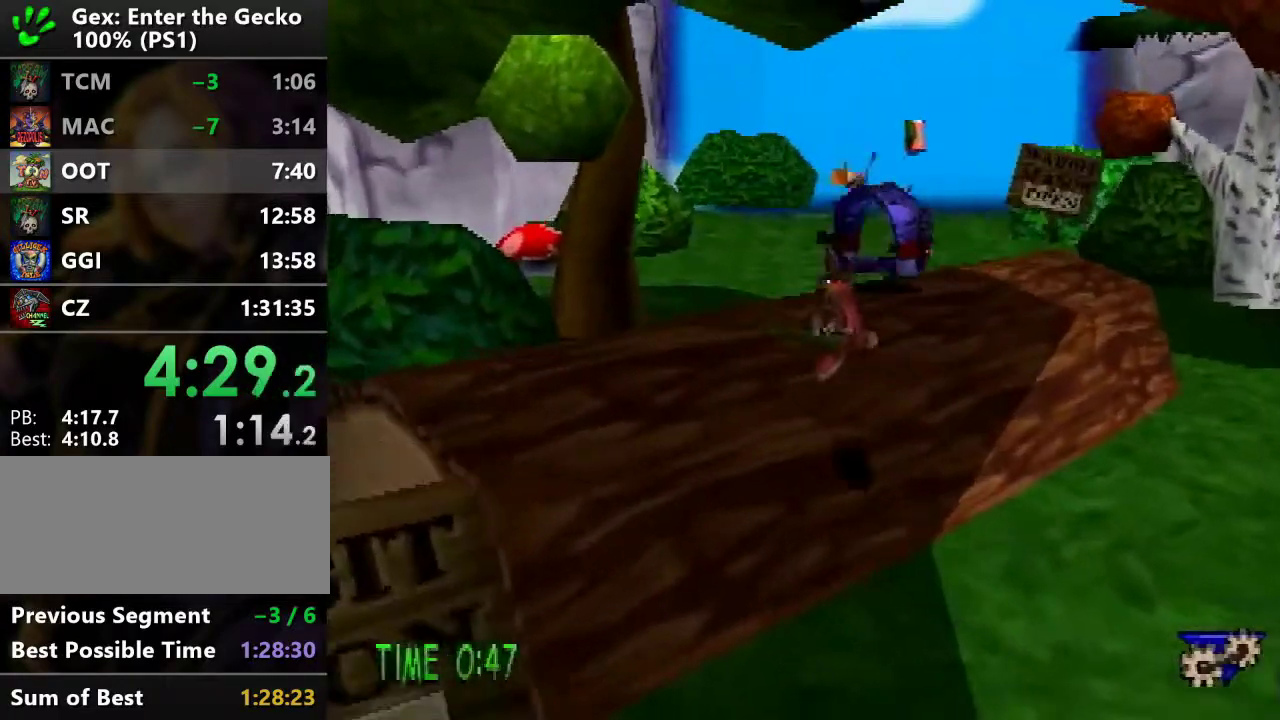
{"buttons": ["CROSS", "SQUARE", "DPAD_UP", "DPAD_LEFT"], "events": [[150, "DPAD_LEFT", "up"], [200, "DPAD_RIGHT", "down"], [217, "CROSS", "down"], [434, "SQUARE", "down"], [451, "DPAD_RIGHT", "up"], [501, "DPAD_LEFT", "down"]]}
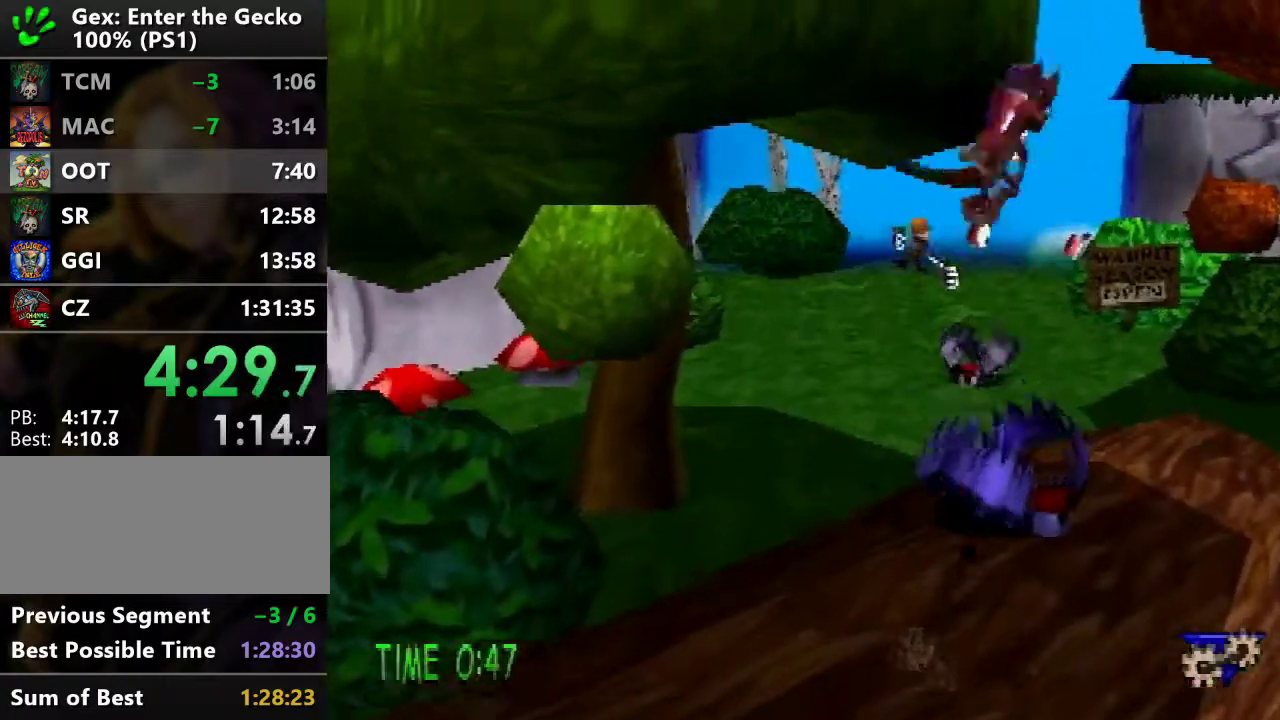
{"buttons": ["DPAD_UP", "DPAD_LEFT"], "events": [[100, "CROSS", "up"], [133, "DPAD_UP", "up"], [216, "SQUARE", "up"], [350, "DPAD_UP", "down"]]}
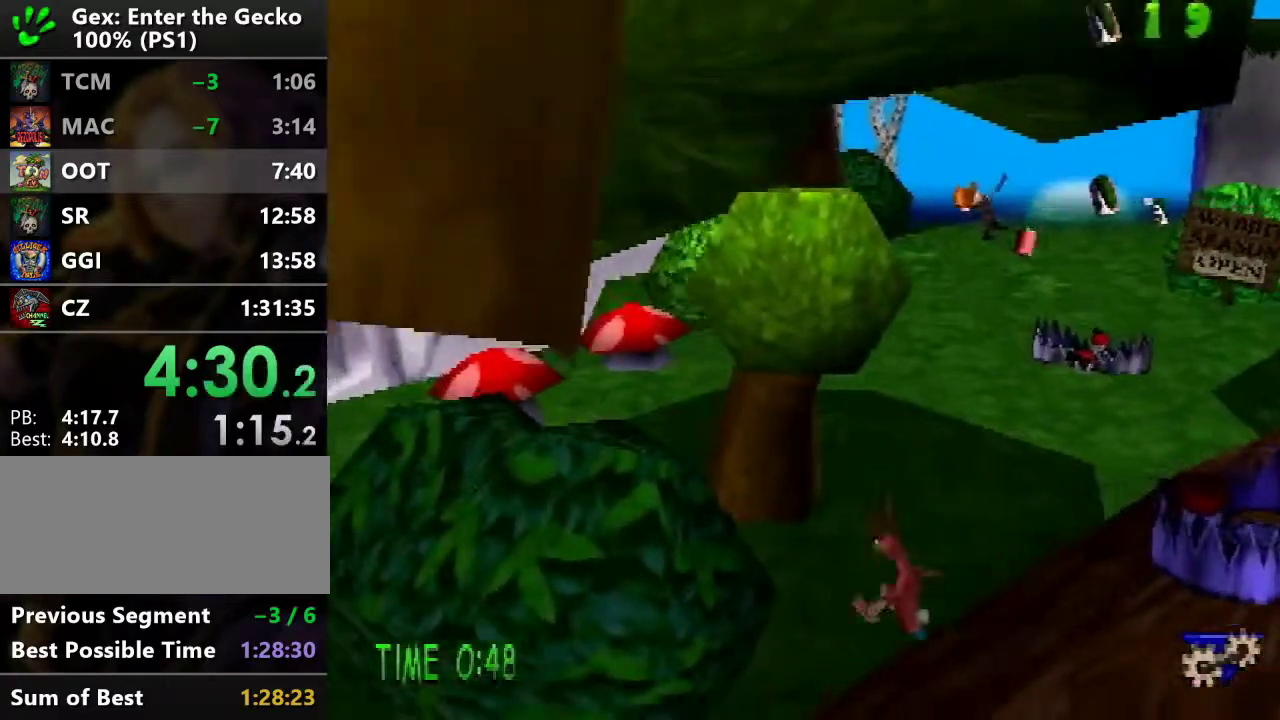
{"buttons": ["CROSS", "R2", "DPAD_UP", "DPAD_LEFT"], "events": [[217, "R2", "down"], [250, "CROSS", "down"]]}